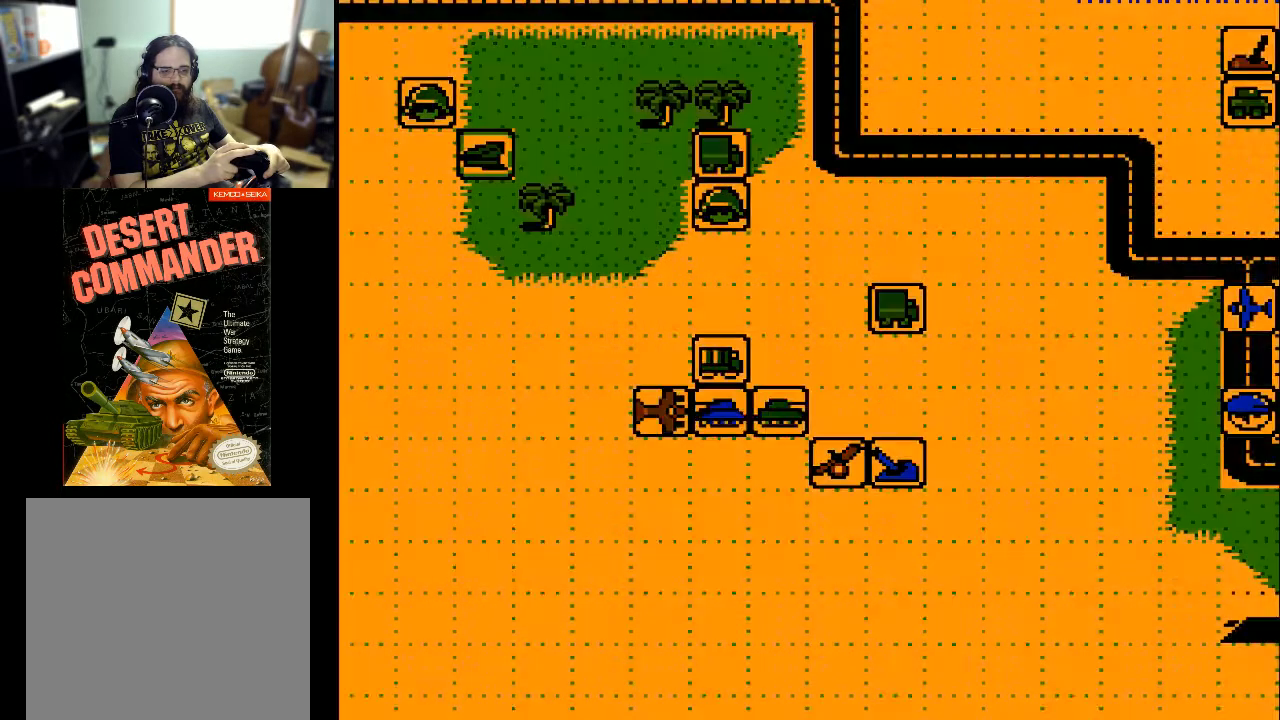
Gameplay with a controller (Xbox layout); each line is a JSON object with the inputs held at the frame after it. "events" lists button and stick changes between this image and that frame as [ms after this image, input, new state], when the widget could be followed in between. Not read: left_stick right_stick.
{"buttons": [], "events": [[133, "A", "up"]]}
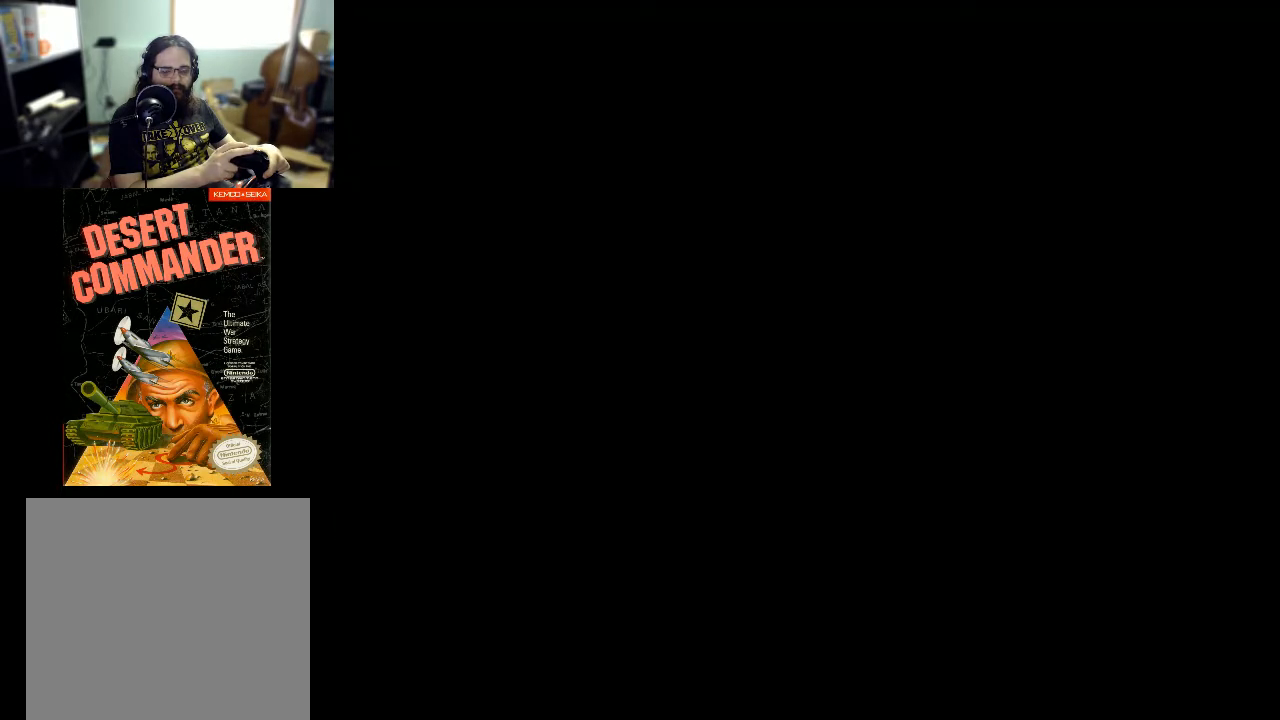
{"buttons": [], "events": []}
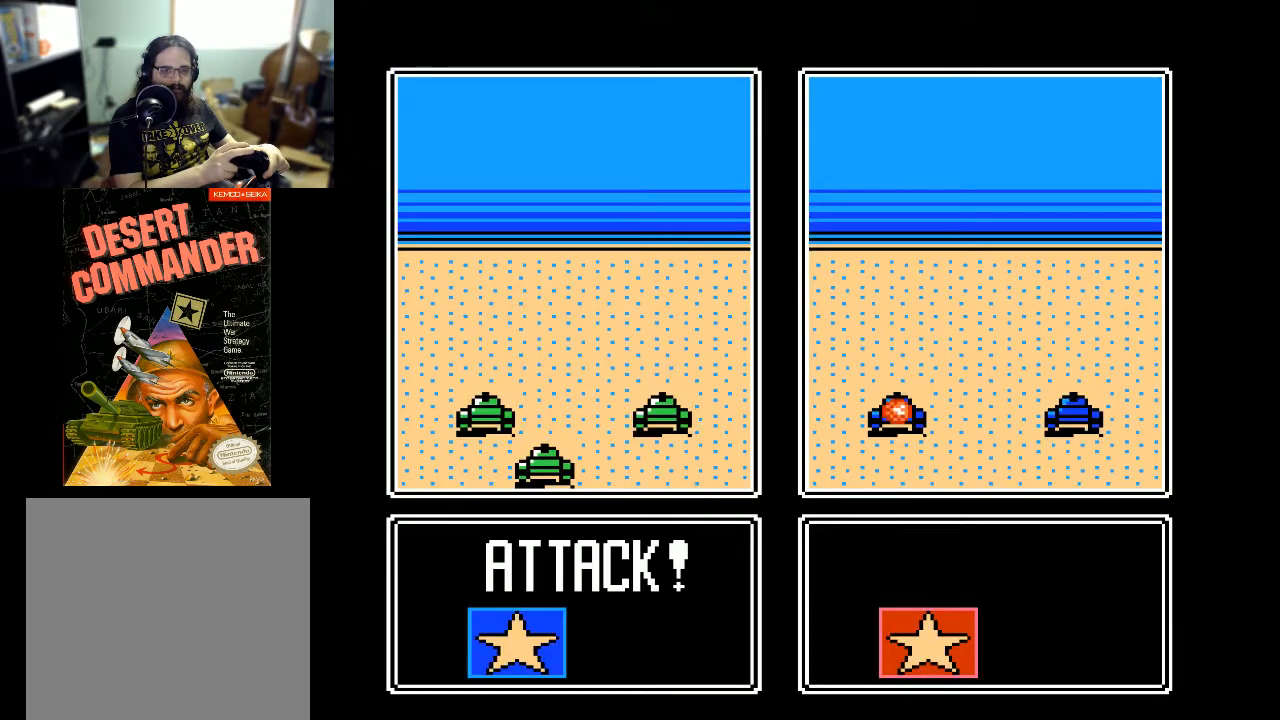
{"buttons": [], "events": []}
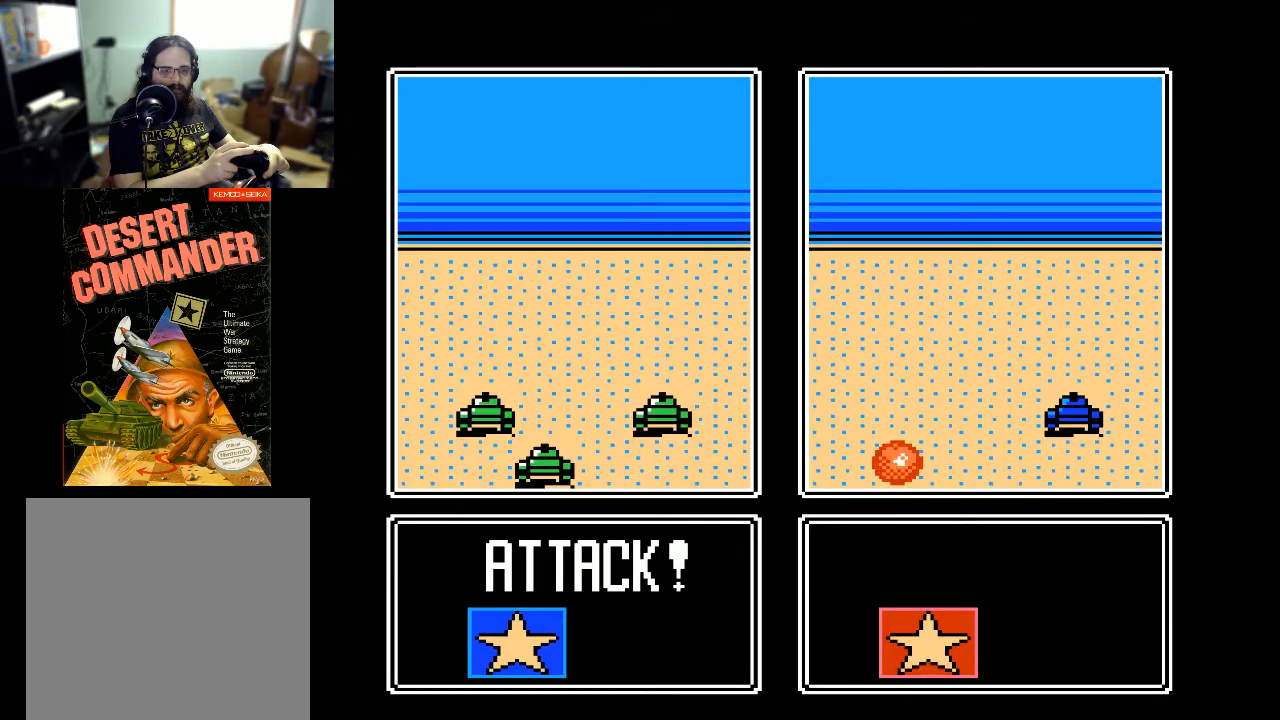
{"buttons": [], "events": []}
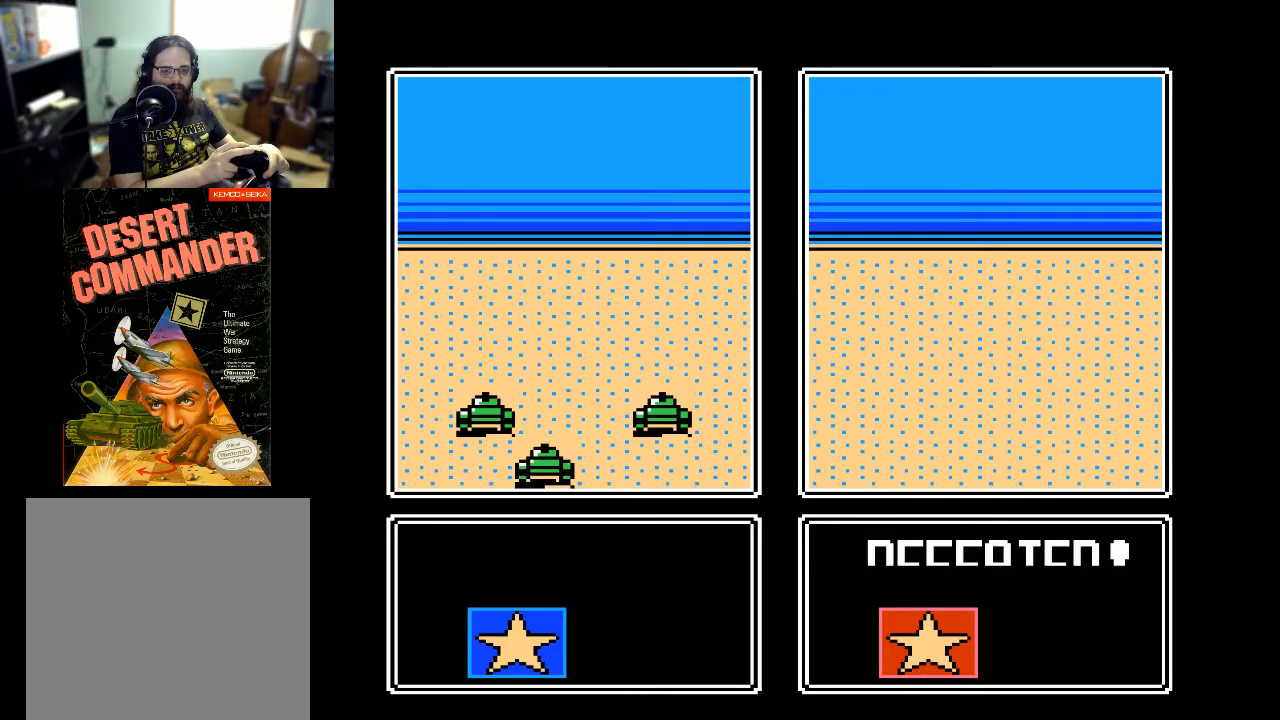
{"buttons": ["A"], "events": [[433, "A", "down"]]}
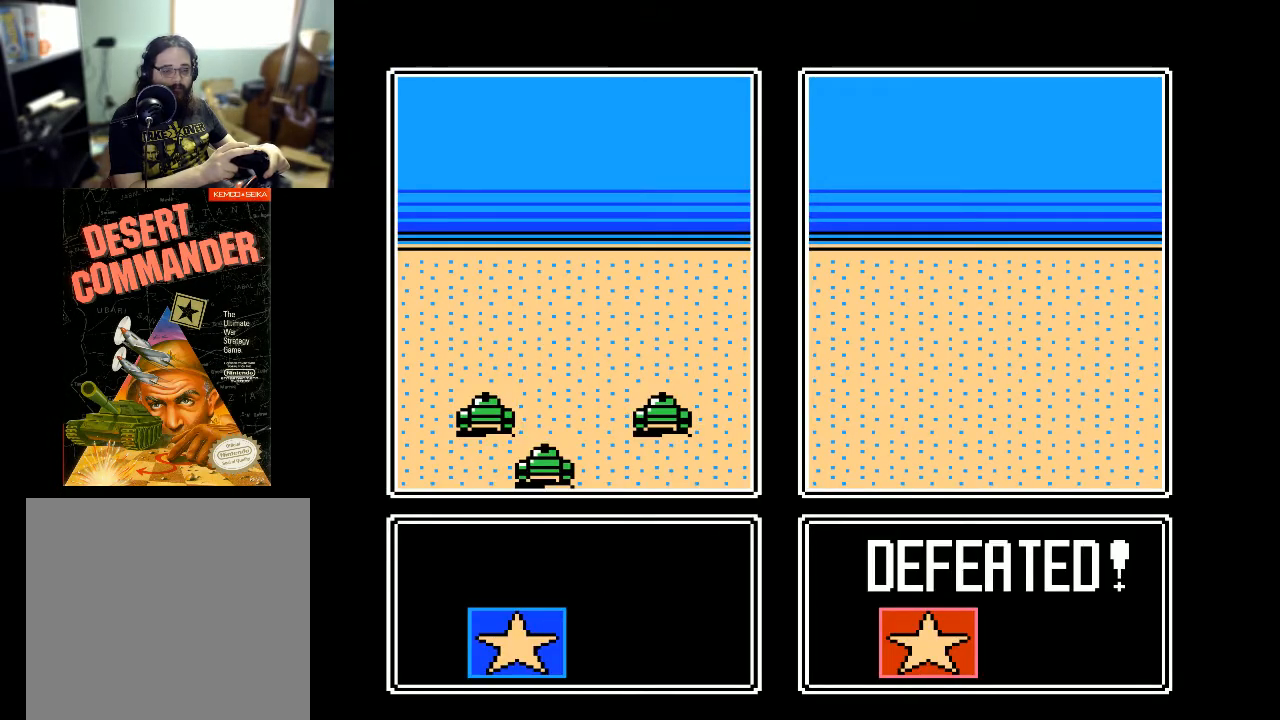
{"buttons": [], "events": [[67, "A", "up"], [233, "A", "down"], [333, "A", "up"], [400, "A", "down"], [467, "A", "up"]]}
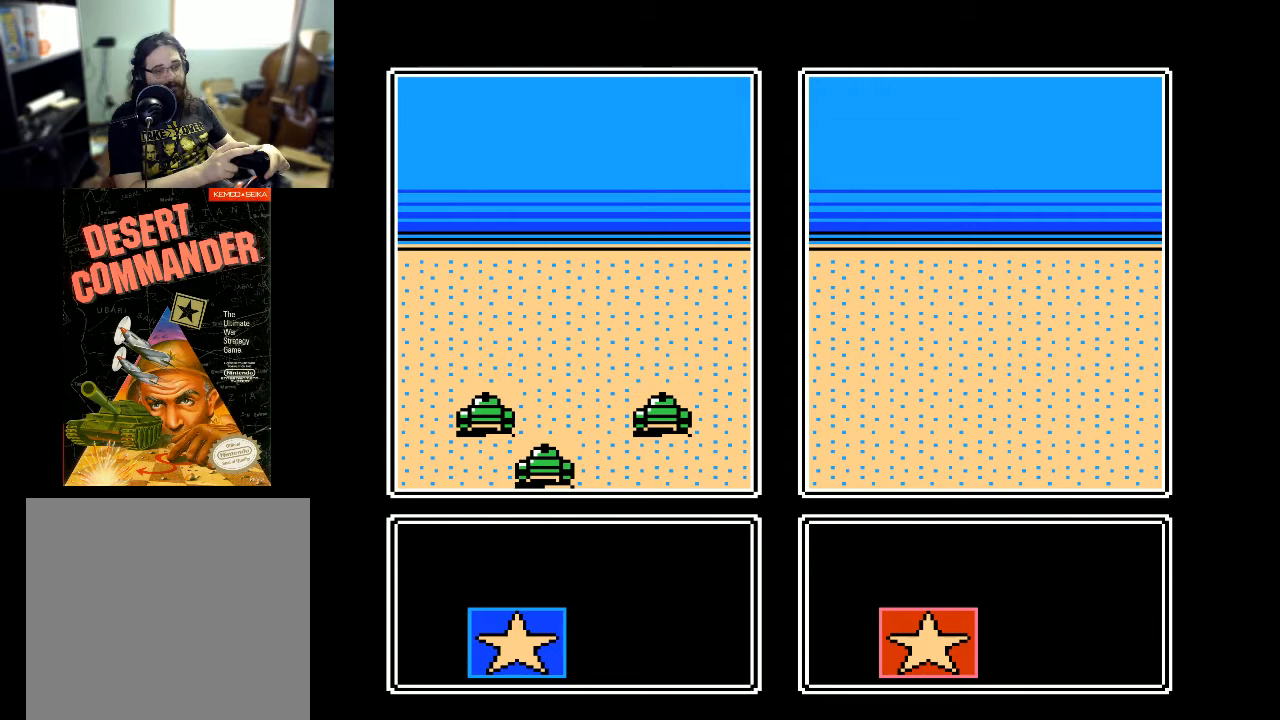
{"buttons": [], "events": [[67, "A", "down"], [167, "A", "up"], [233, "A", "down"], [333, "A", "up"]]}
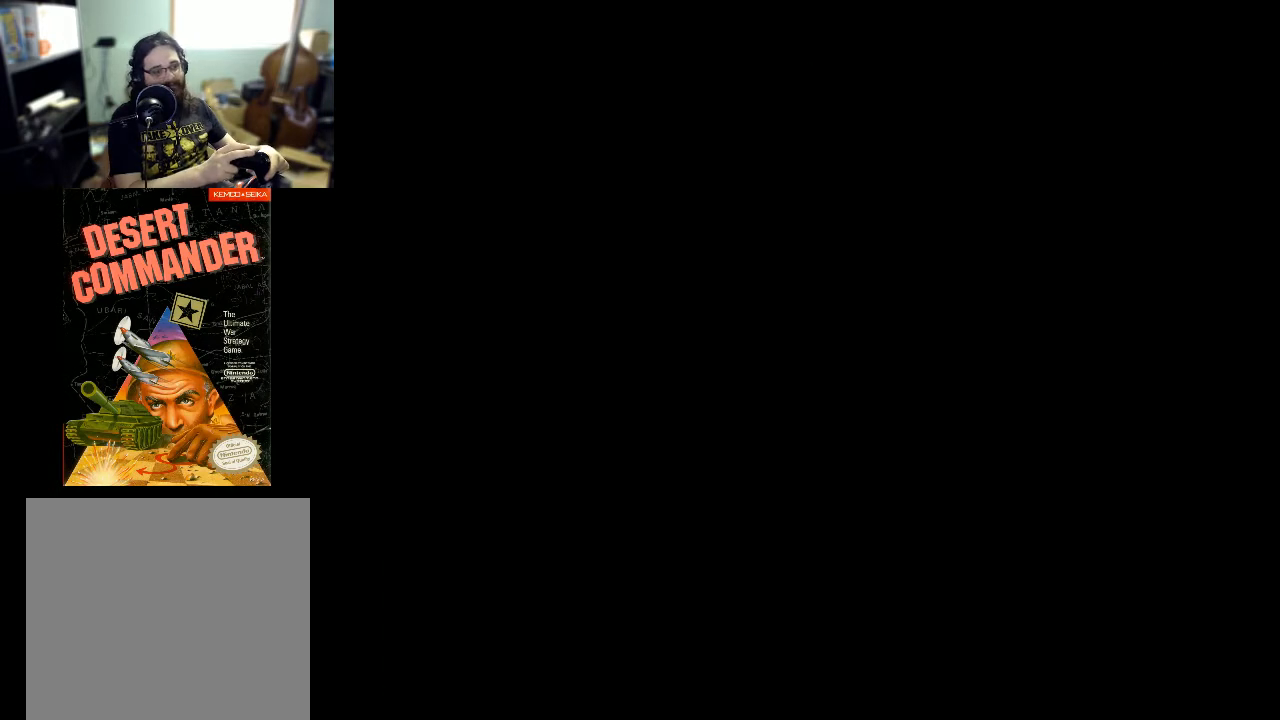
{"buttons": [], "events": []}
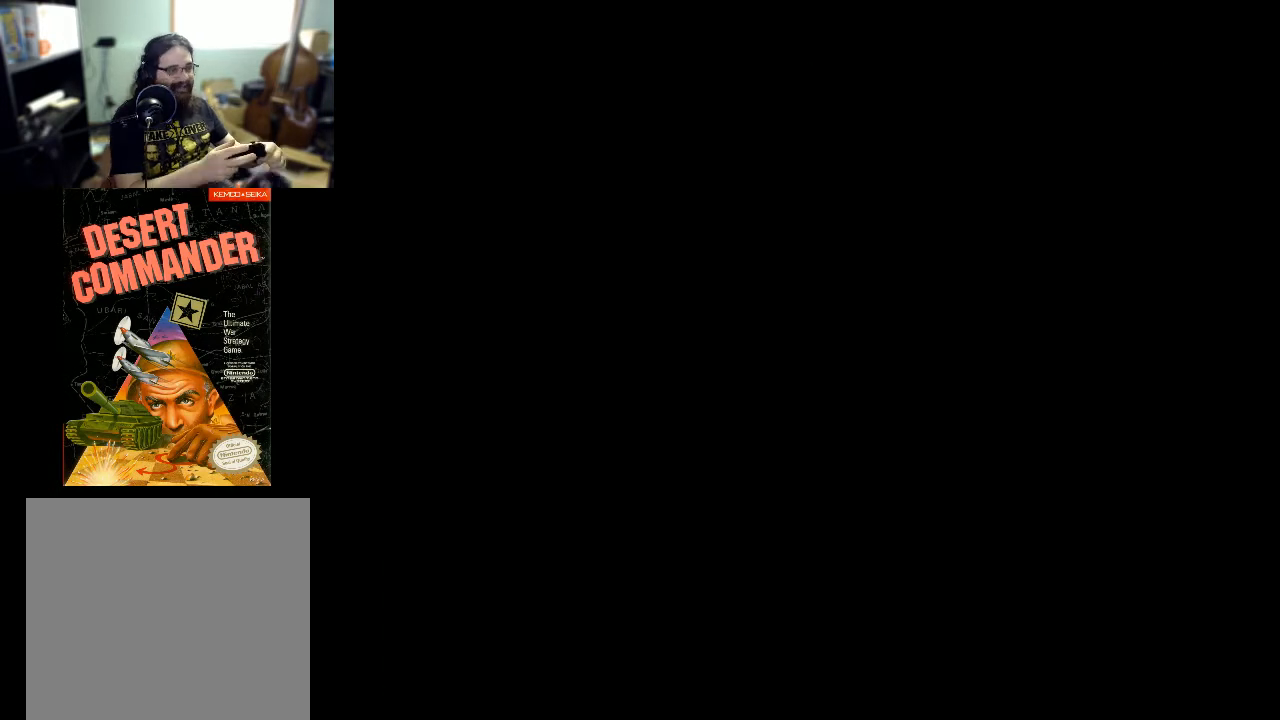
{"buttons": [], "events": []}
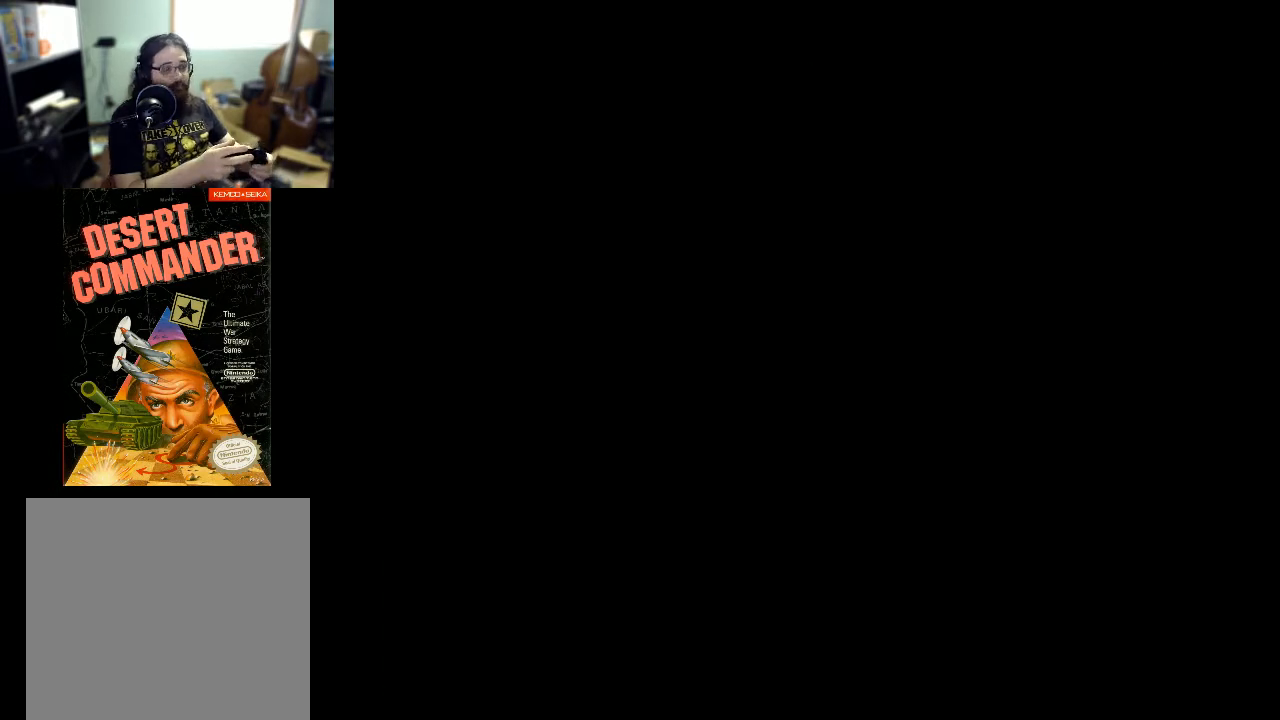
{"buttons": [], "events": []}
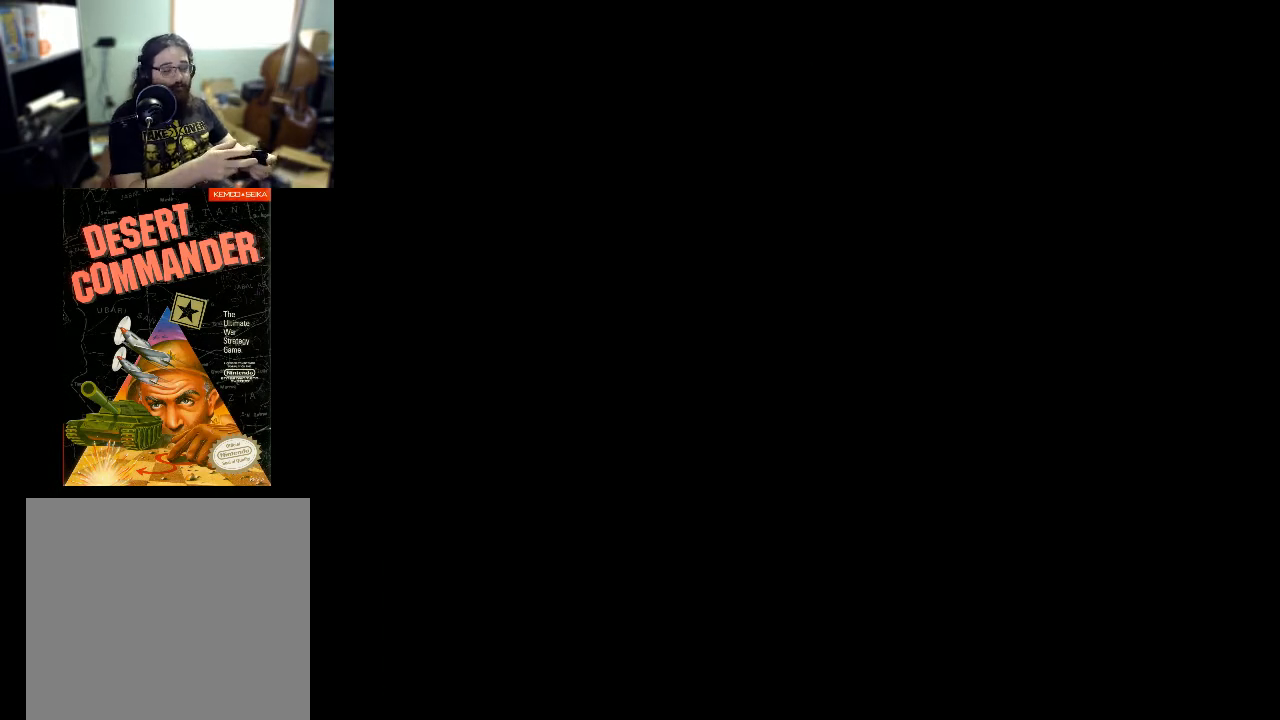
{"buttons": [], "events": []}
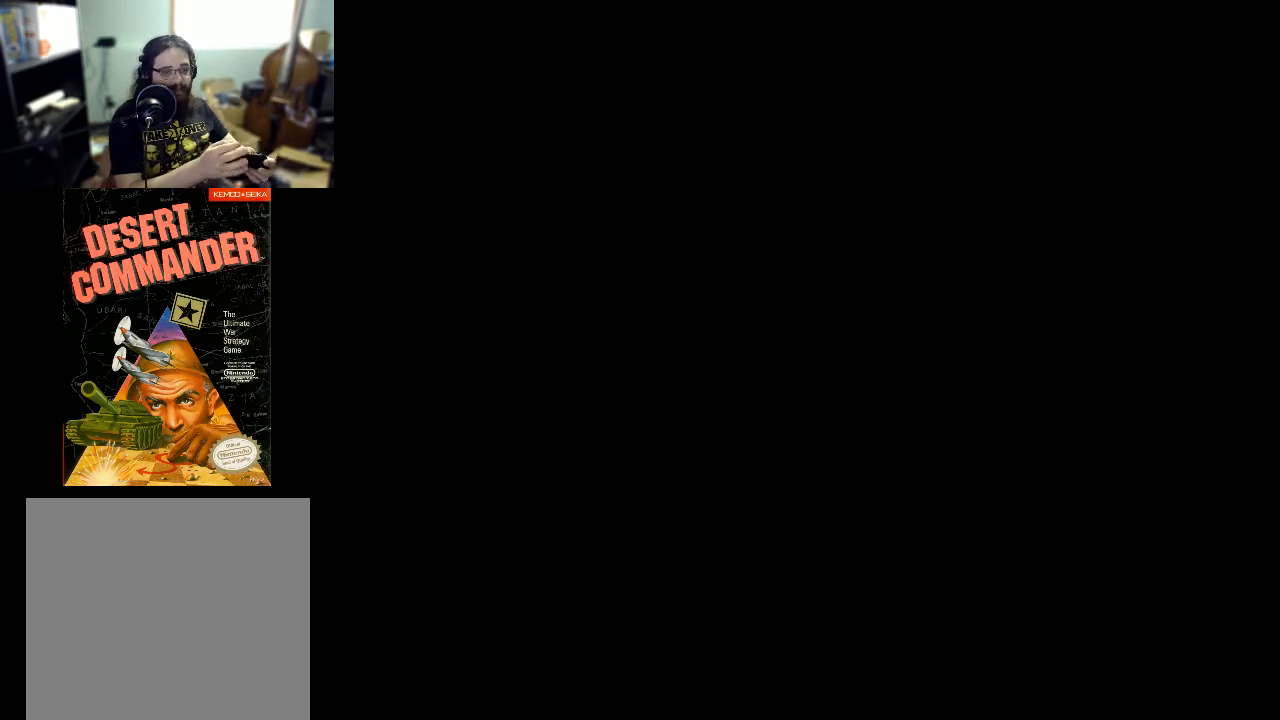
{"buttons": [], "events": []}
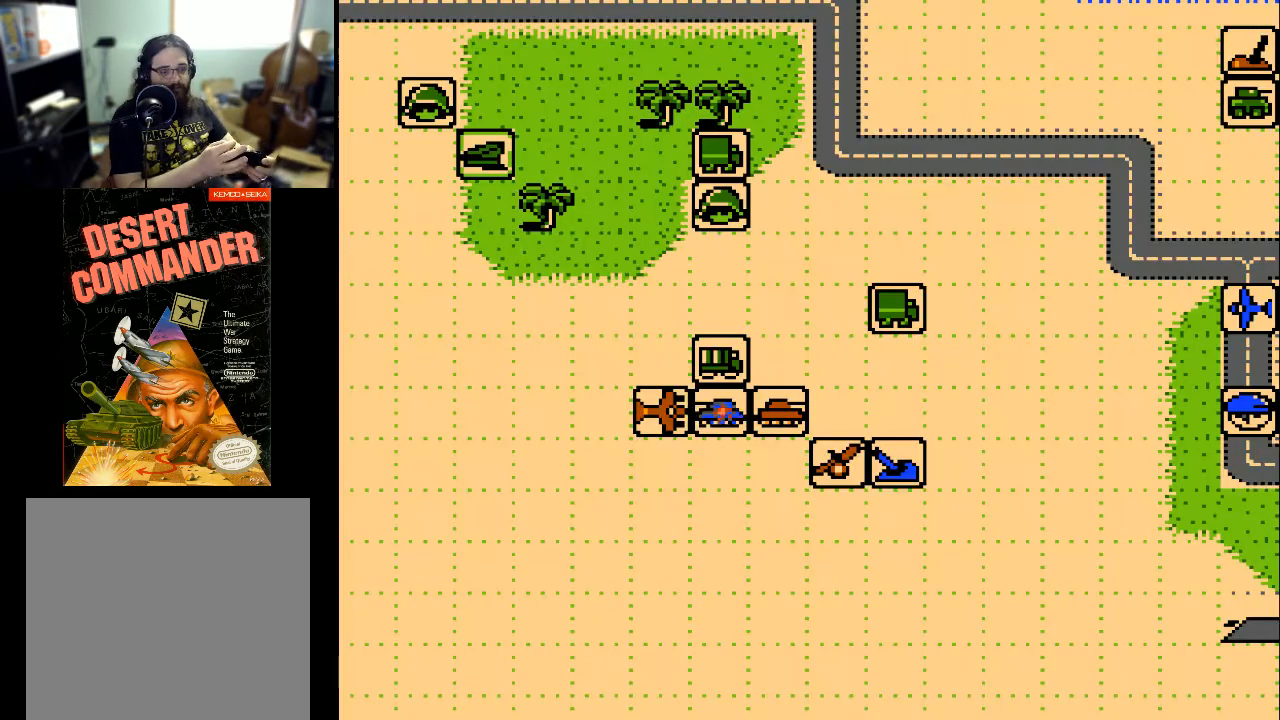
{"buttons": [], "events": [[233, "DPAD_RIGHT", "down"], [333, "DPAD_RIGHT", "up"]]}
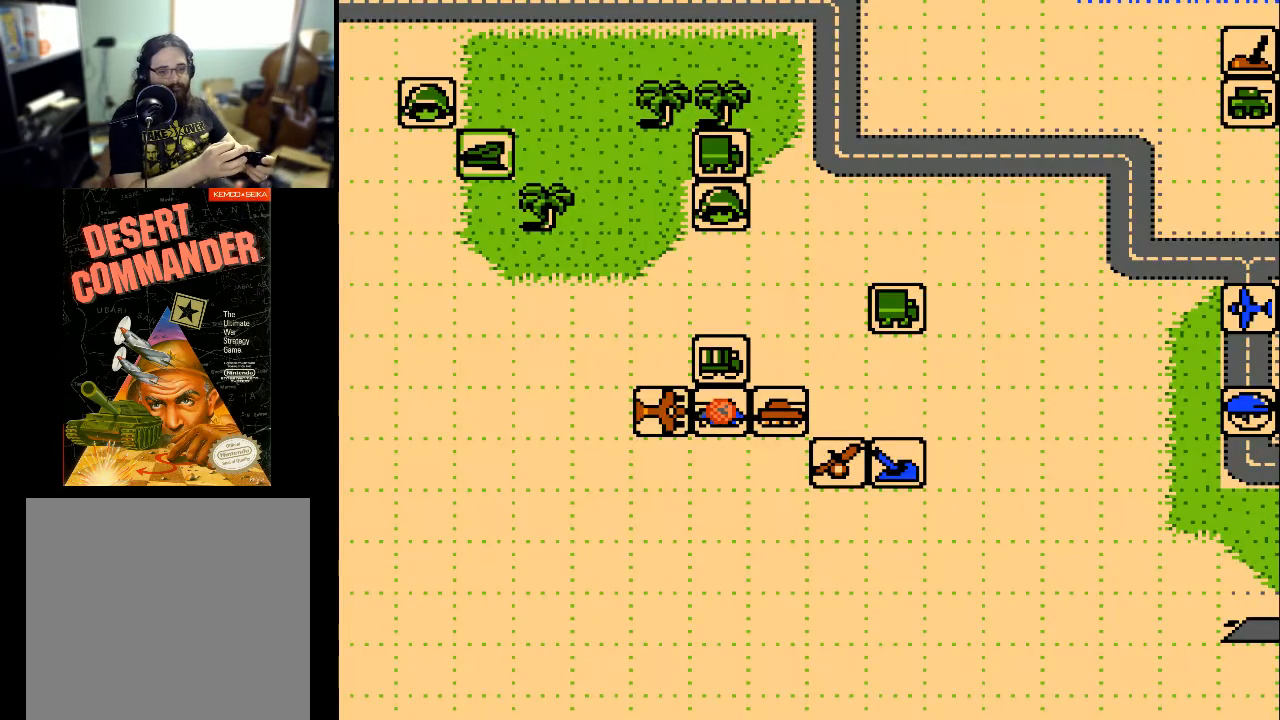
{"buttons": [], "events": []}
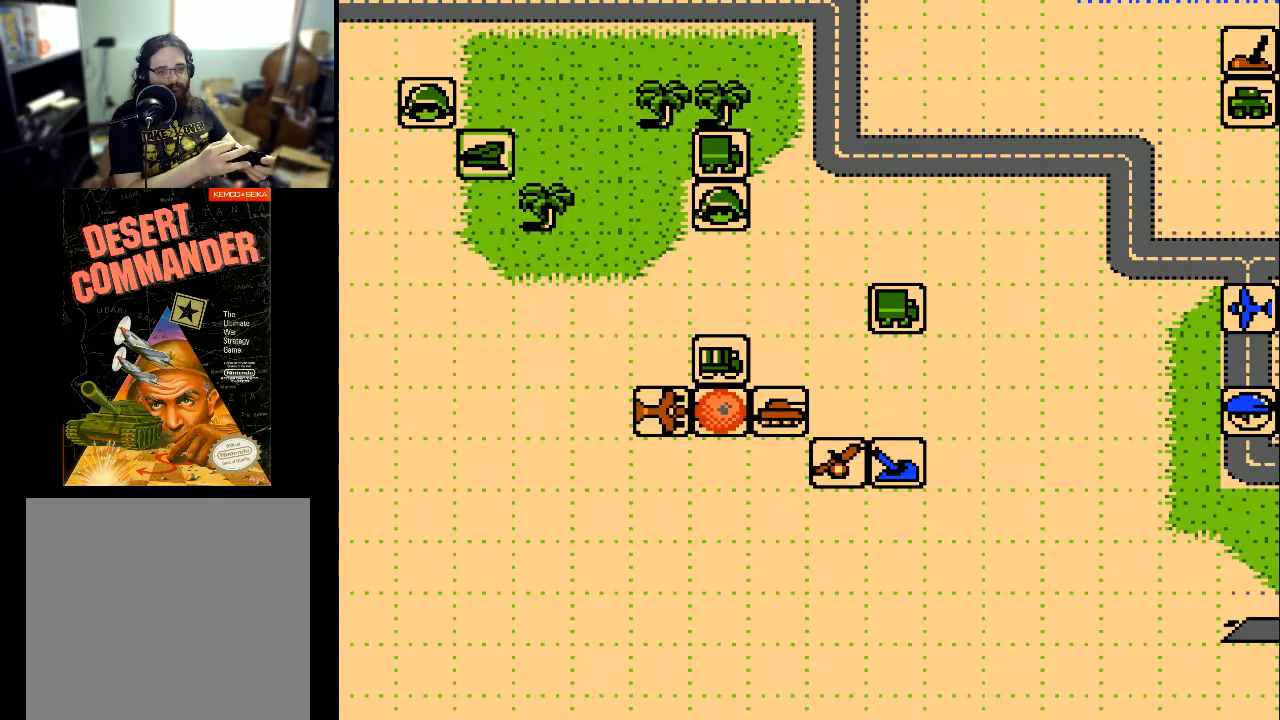
{"buttons": [], "events": []}
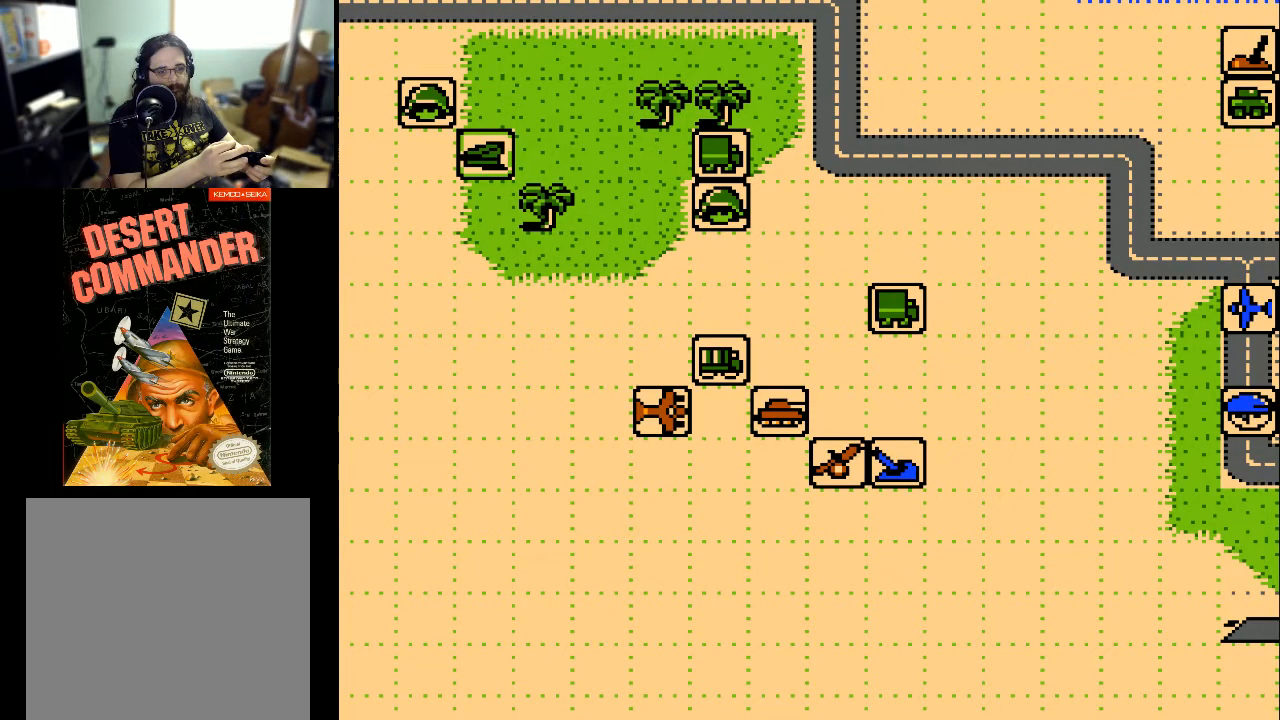
{"buttons": [], "events": []}
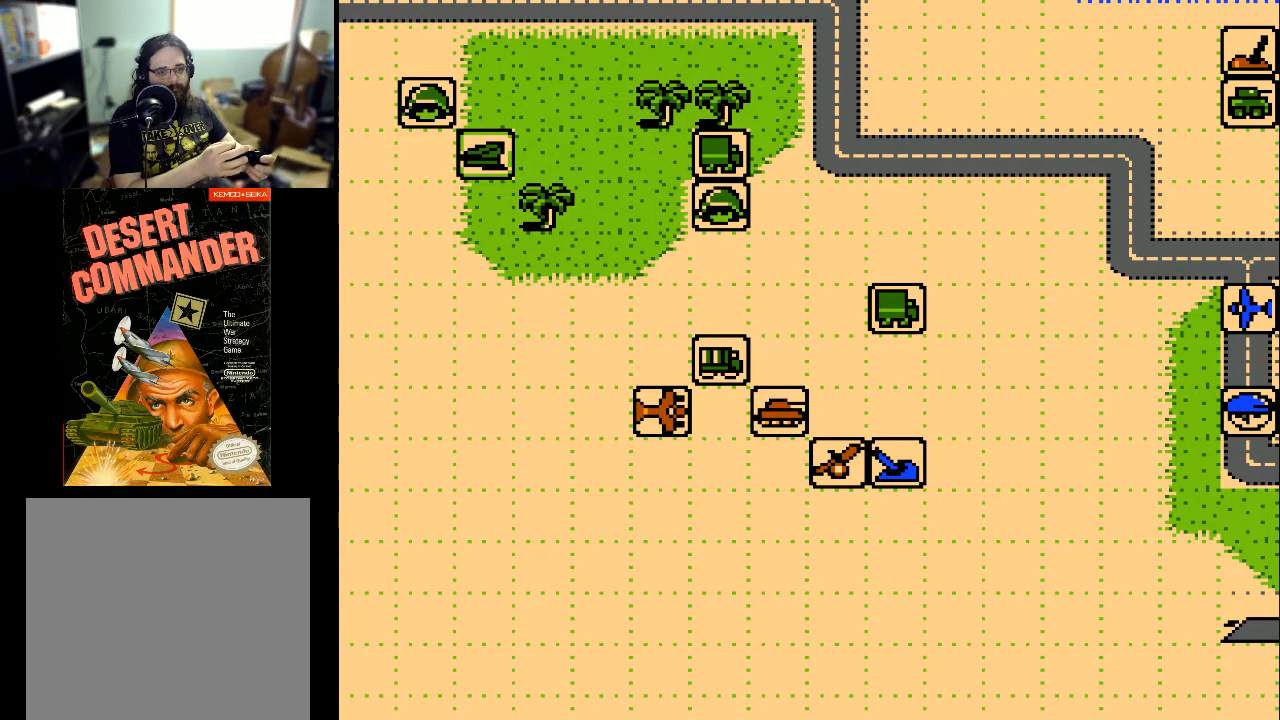
{"buttons": ["DPAD_UP"], "events": [[200, "DPAD_UP", "down"]]}
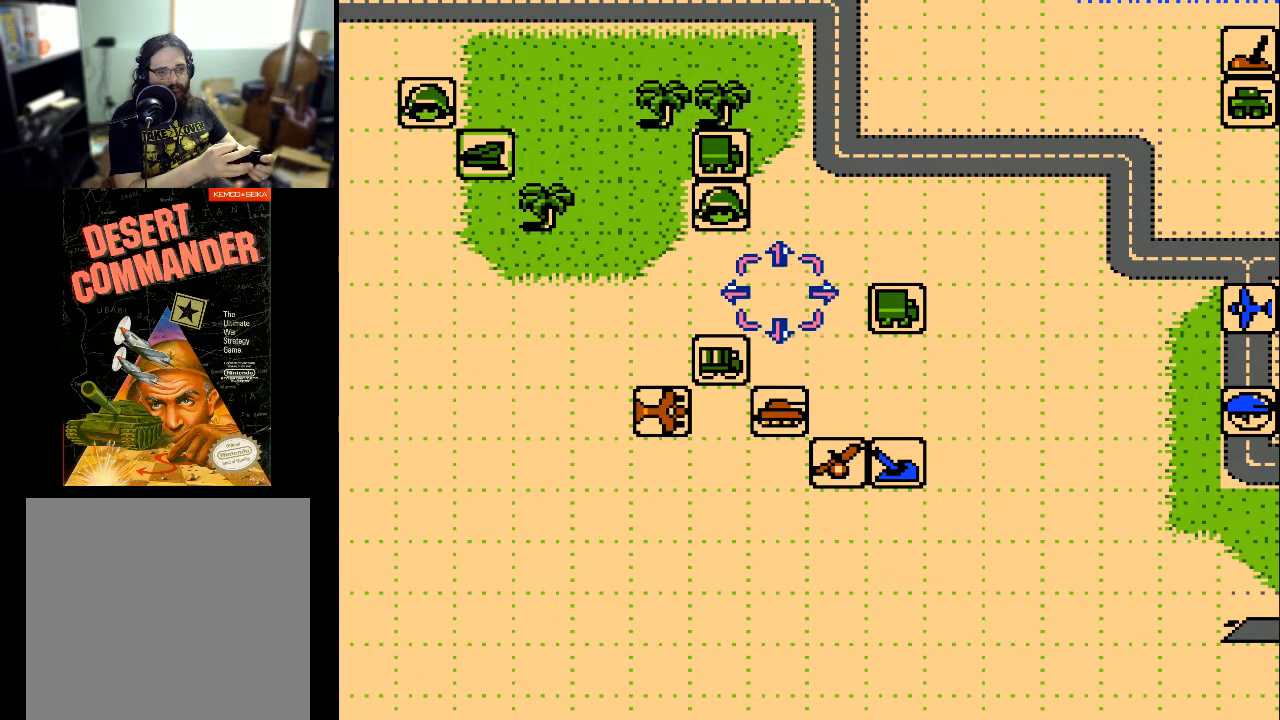
{"buttons": ["DPAD_RIGHT"], "events": [[100, "DPAD_UP", "up"], [333, "DPAD_RIGHT", "down"]]}
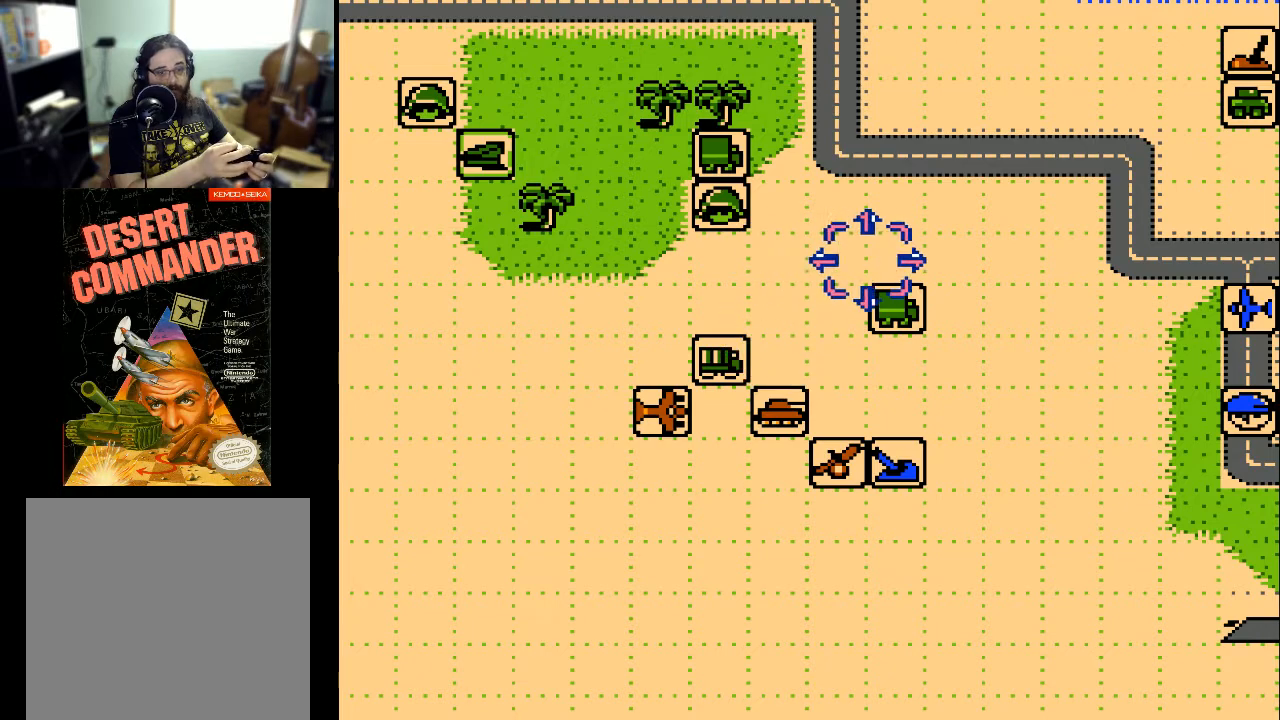
{"buttons": [], "events": [[33, "DPAD_RIGHT", "up"], [167, "DPAD_DOWN", "down"], [267, "DPAD_DOWN", "up"], [333, "A", "down"], [467, "A", "up"]]}
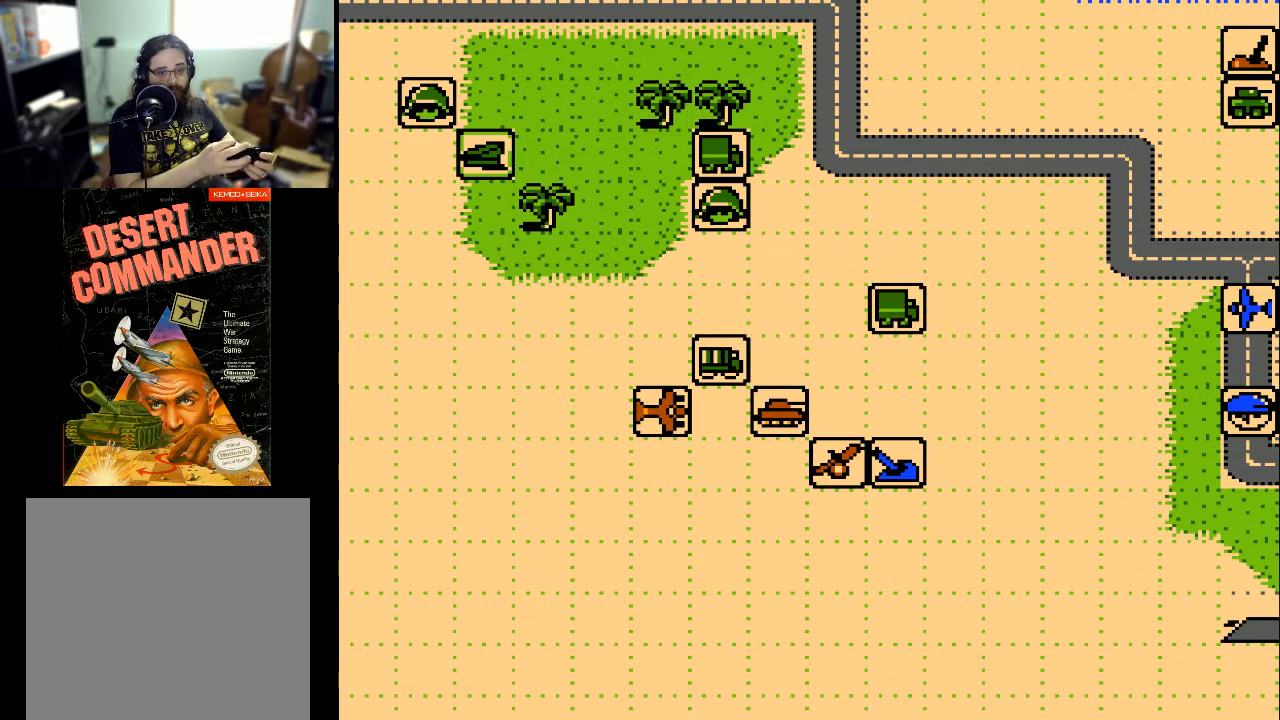
{"buttons": [], "events": []}
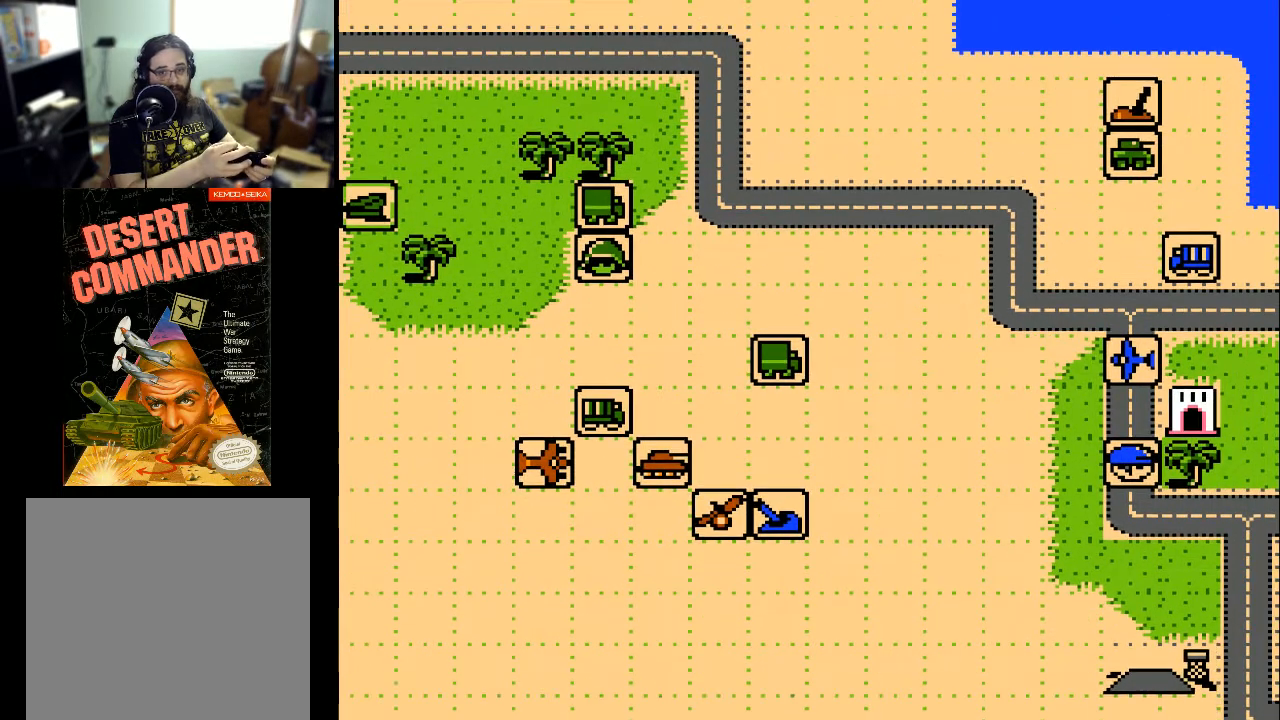
{"buttons": [], "events": []}
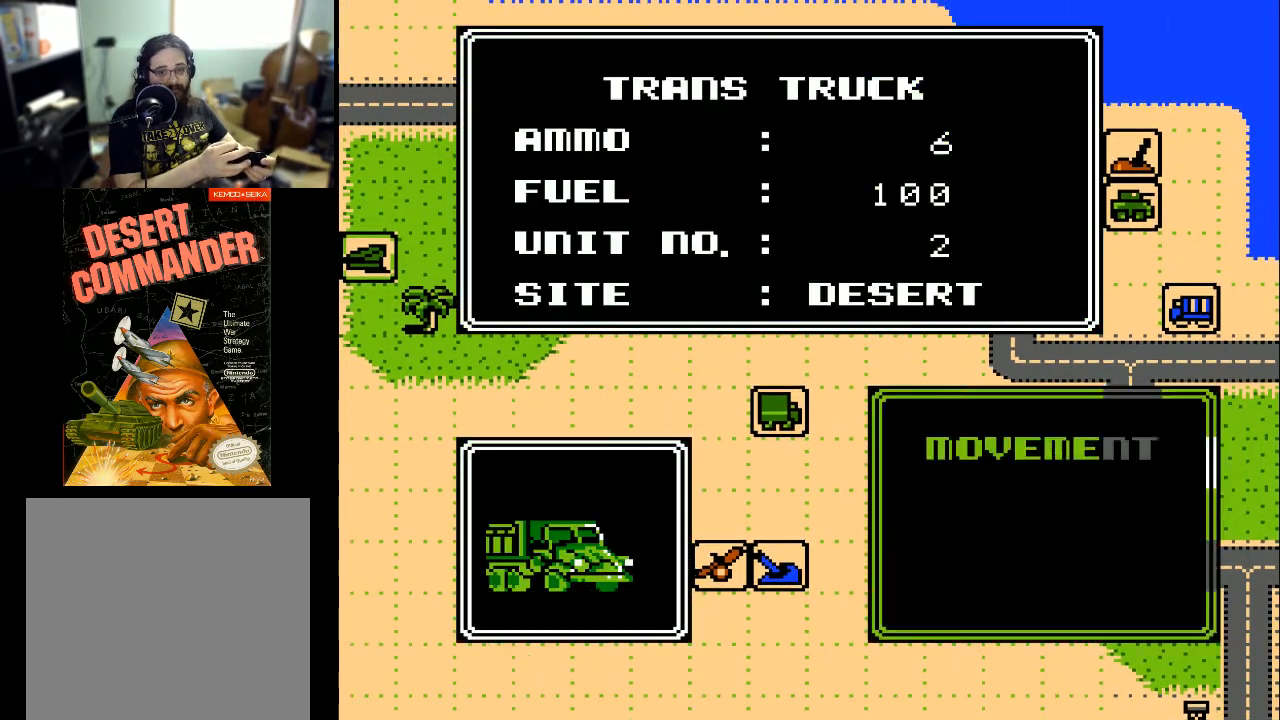
{"buttons": [], "events": [[67, "A", "down"], [200, "A", "up"]]}
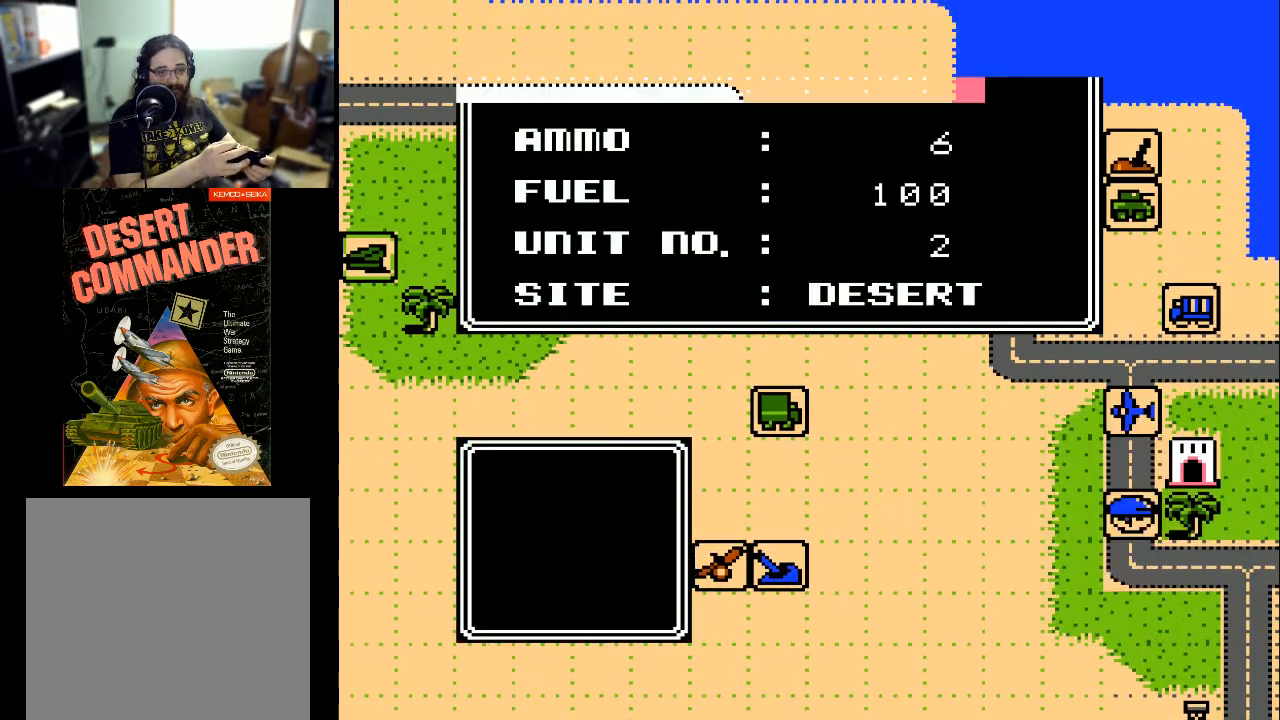
{"buttons": [], "events": []}
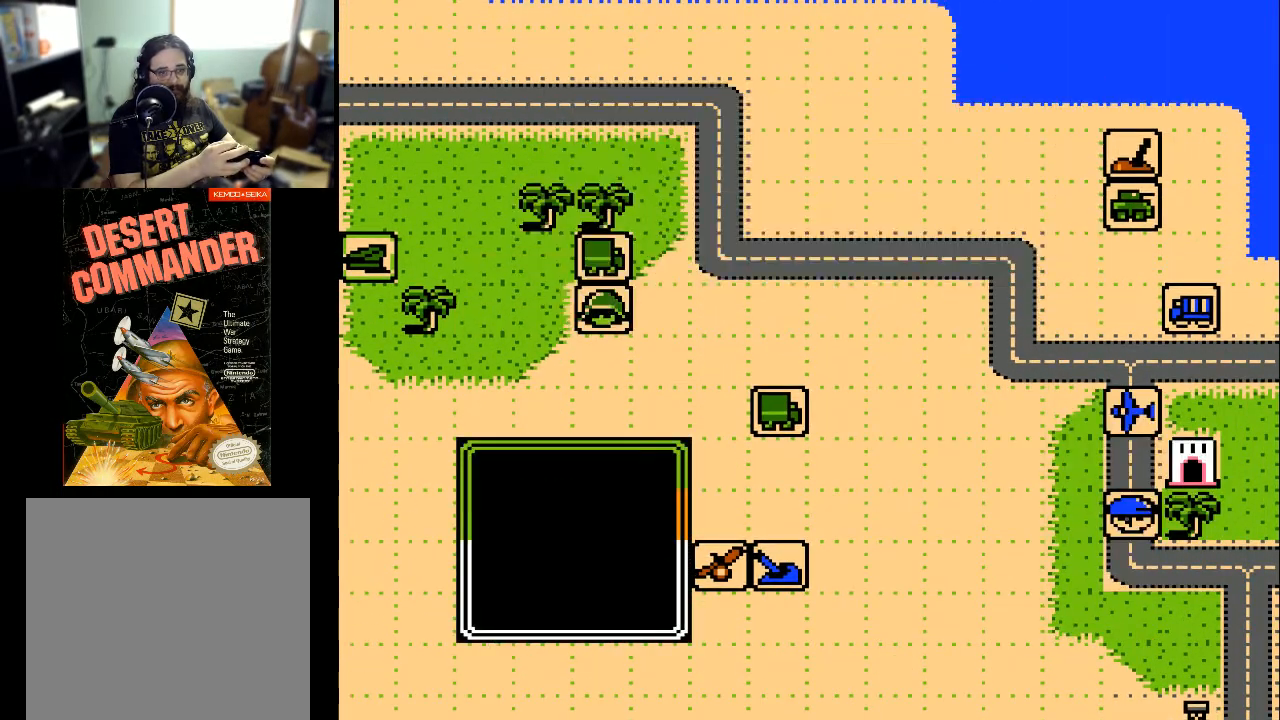
{"buttons": ["DPAD_DOWN"], "events": [[333, "DPAD_DOWN", "down"]]}
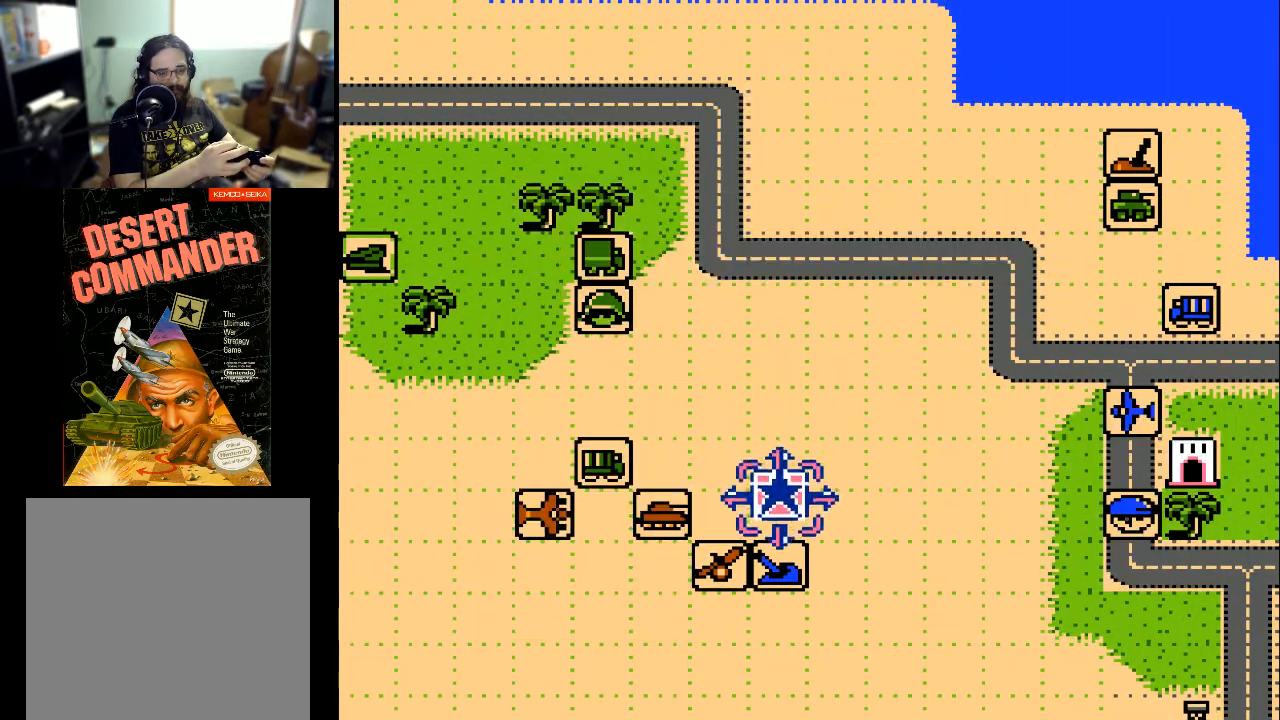
{"buttons": [], "events": [[67, "DPAD_DOWN", "up"]]}
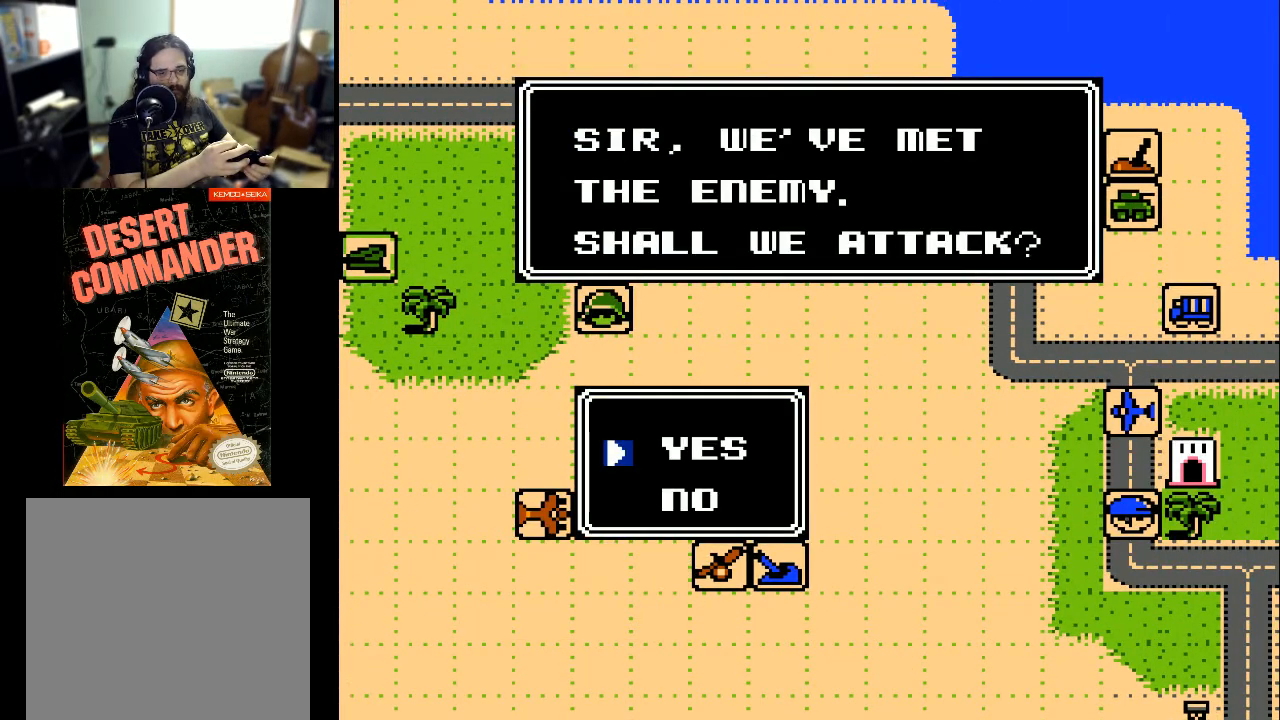
{"buttons": [], "events": [[67, "A", "down"], [200, "A", "up"]]}